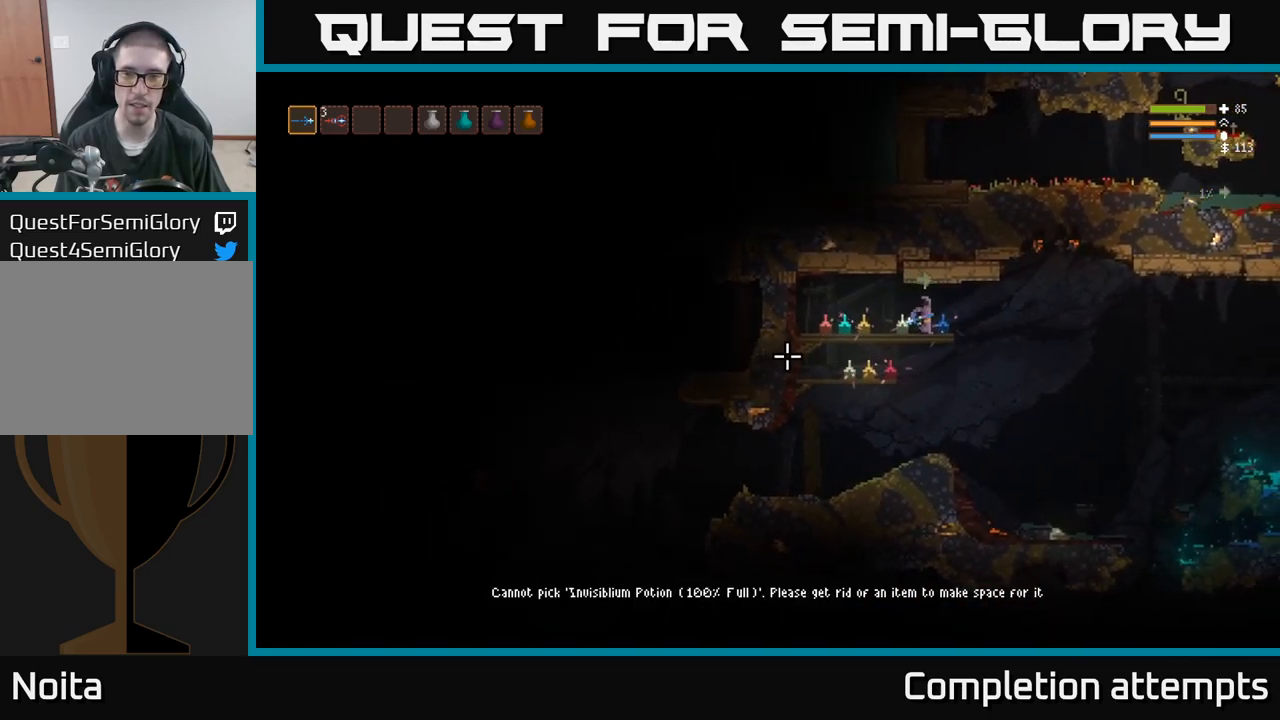
Gameplay with a controller (Xbox layout); each line is a JSON object with the inputs held at the frame after it (dt_ms = milliseconds from this image to that frame). "events" lists button and stick changes between this image and that frame as [ms after this image, input, new state], when the widget could be followed in between. Not read: R3.
{"dt_ms": 500, "buttons": [], "left_stick": "center", "right_stick": "center", "events": []}
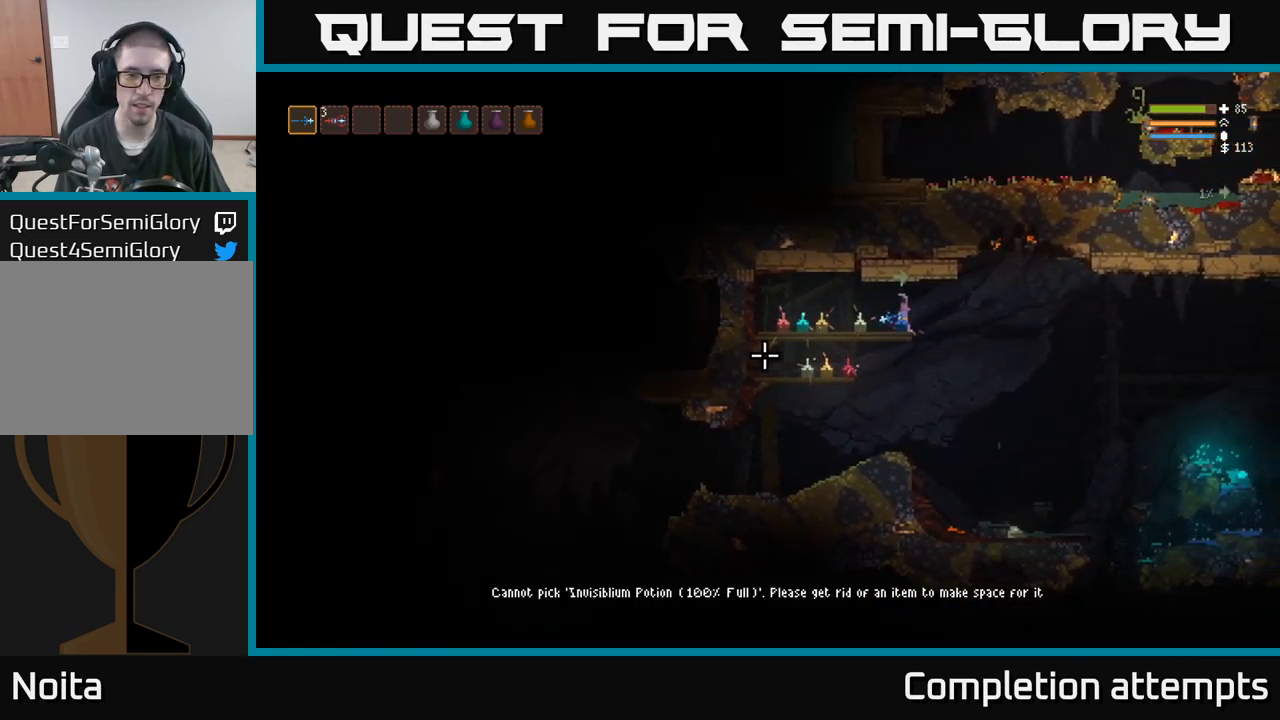
{"dt_ms": 500, "buttons": [], "left_stick": "center", "right_stick": "center", "events": []}
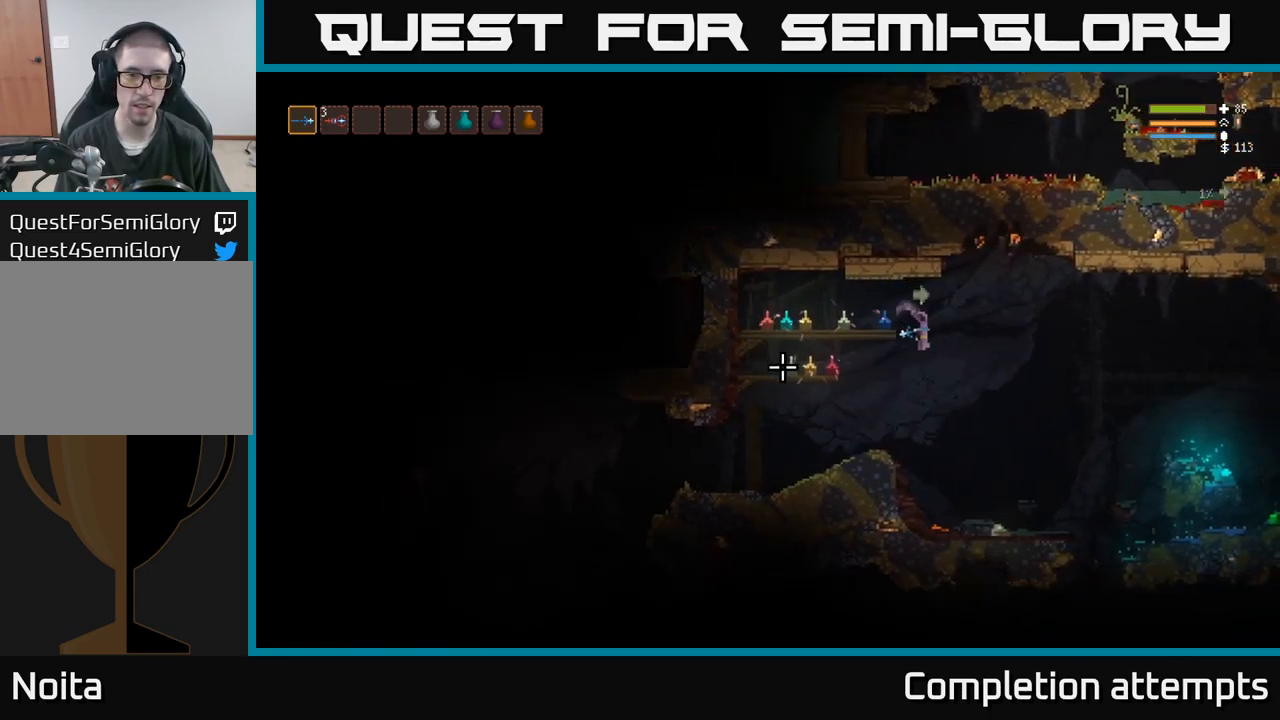
{"dt_ms": 1000, "buttons": [], "left_stick": "left", "right_stick": "center"}
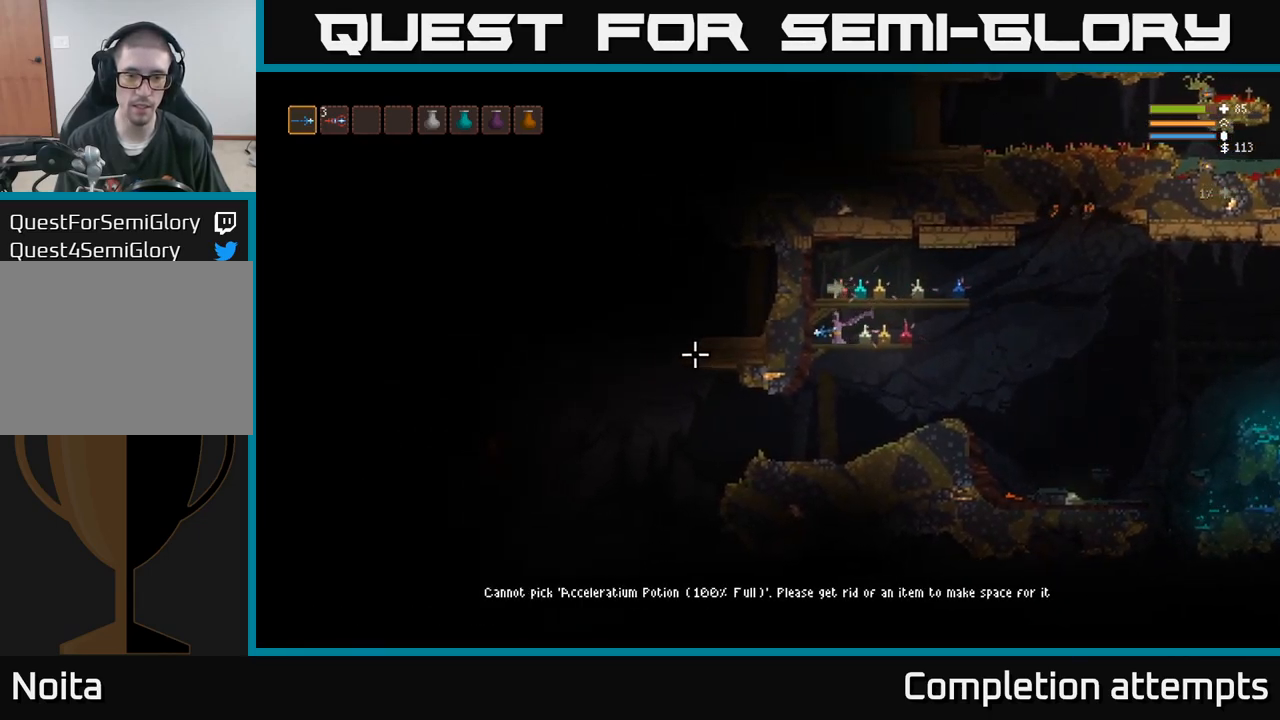
{"dt_ms": 484, "buttons": [], "left_stick": "center", "right_stick": "center", "events": [[50, "left_stick", "center"], [150, "left_stick", "right"], [384, "left_stick", "center"]]}
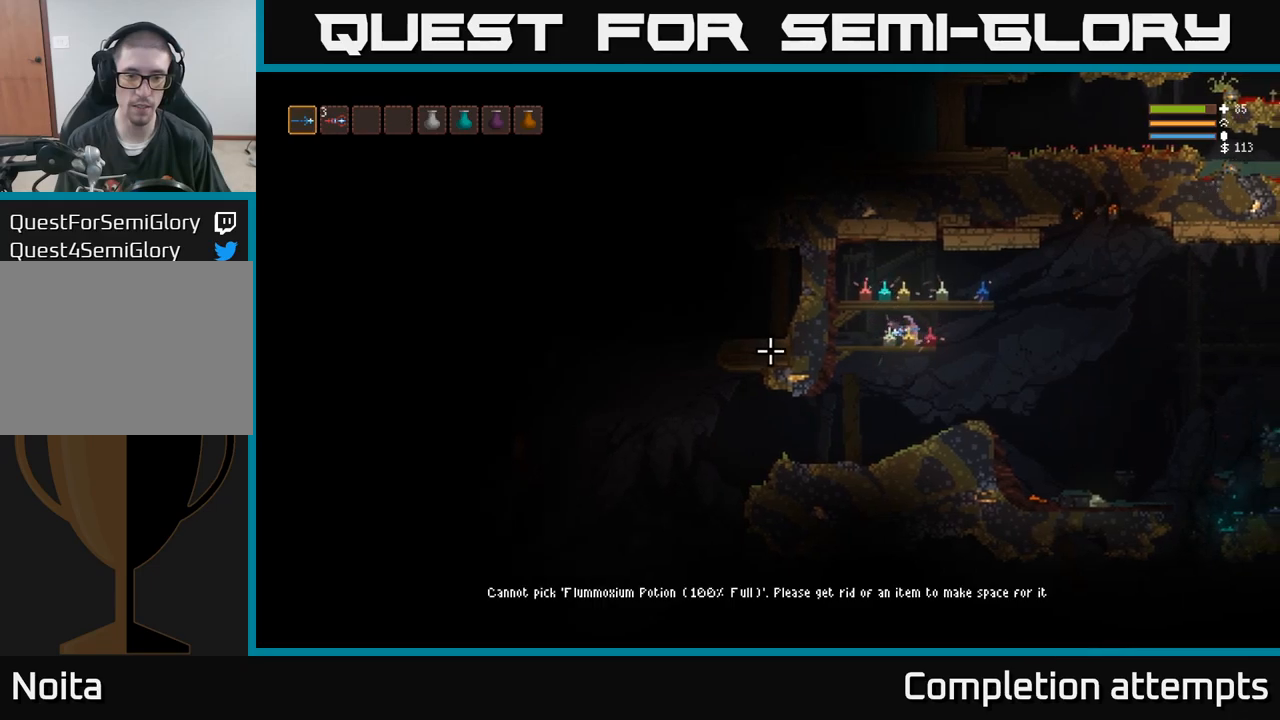
{"dt_ms": 500, "buttons": [], "left_stick": "left", "right_stick": "center", "events": [[133, "left_stick", "right"], [500, "left_stick", "left"]]}
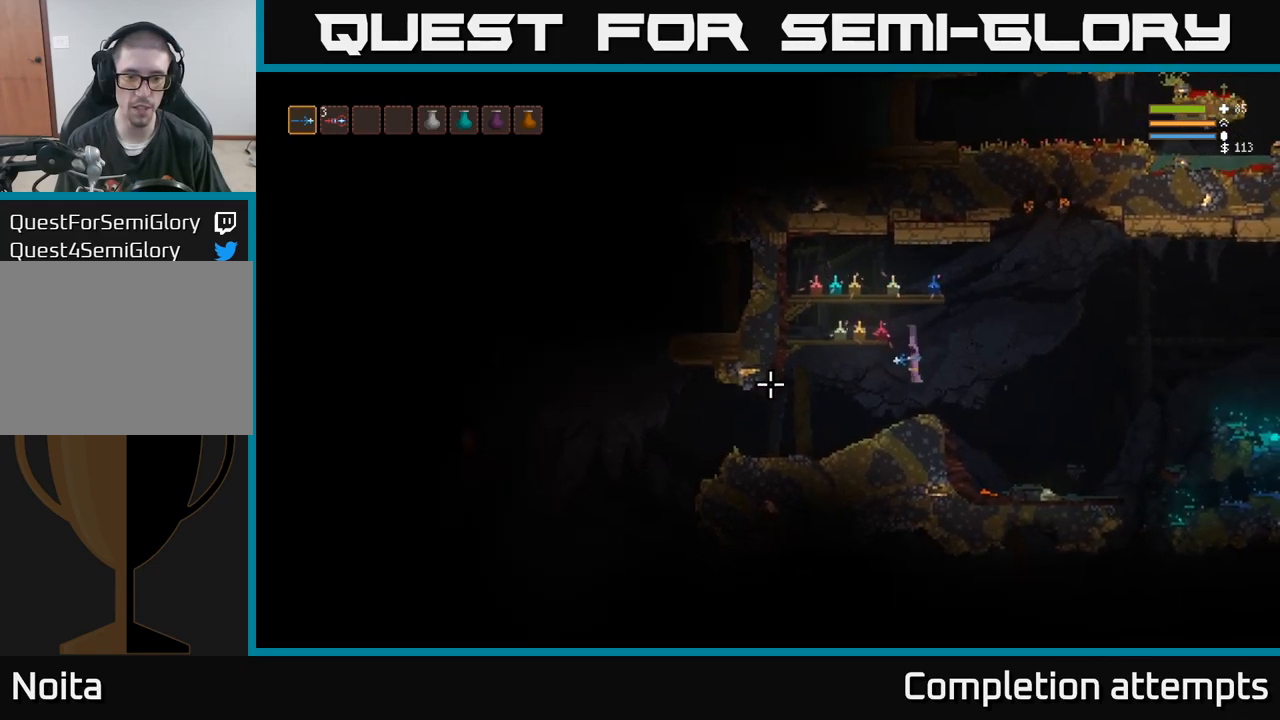
{"dt_ms": 500, "buttons": [], "left_stick": "center", "right_stick": "center", "events": [[367, "left_stick", "center"]]}
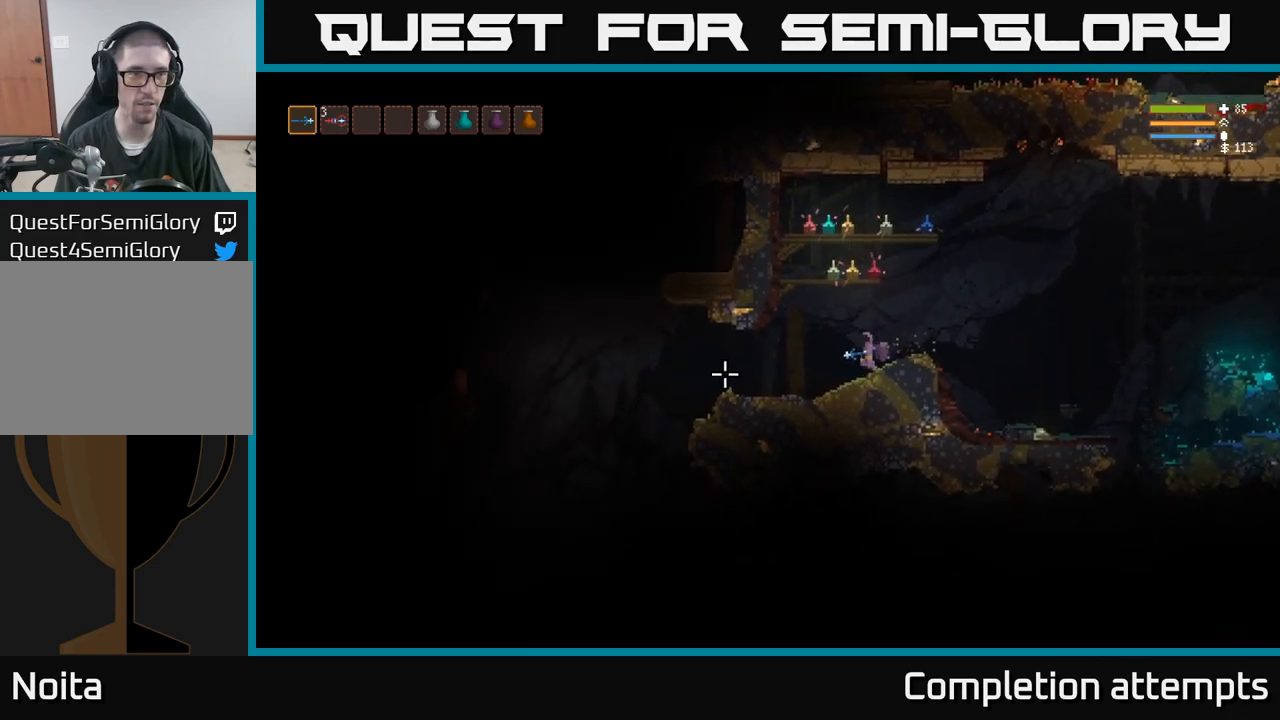
{"dt_ms": 500, "buttons": [], "left_stick": "left", "right_stick": "left", "events": [[83, "left_stick", "left"], [133, "L2", "down"], [150, "right_stick", "left"], [283, "L2", "up"]]}
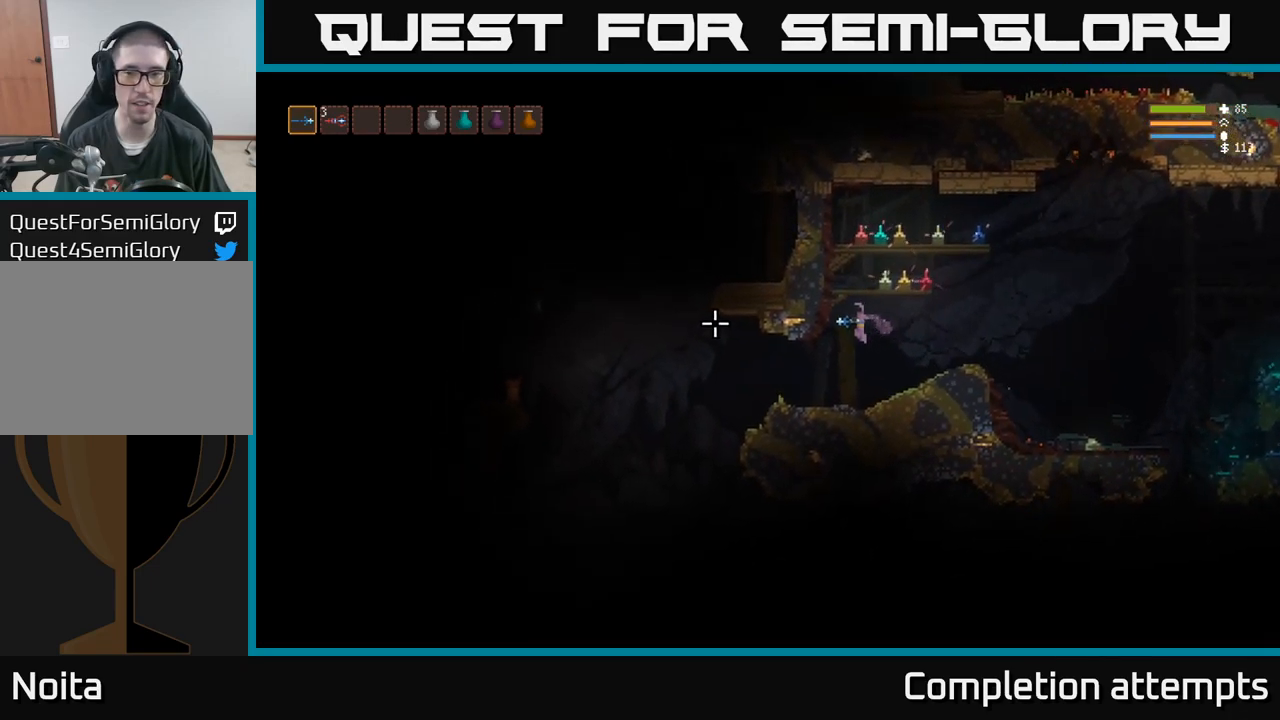
{"dt_ms": 500, "buttons": [], "left_stick": "right", "right_stick": "right", "events": [[133, "left_stick", "center"], [217, "right_stick", "right"], [233, "left_stick", "right"]]}
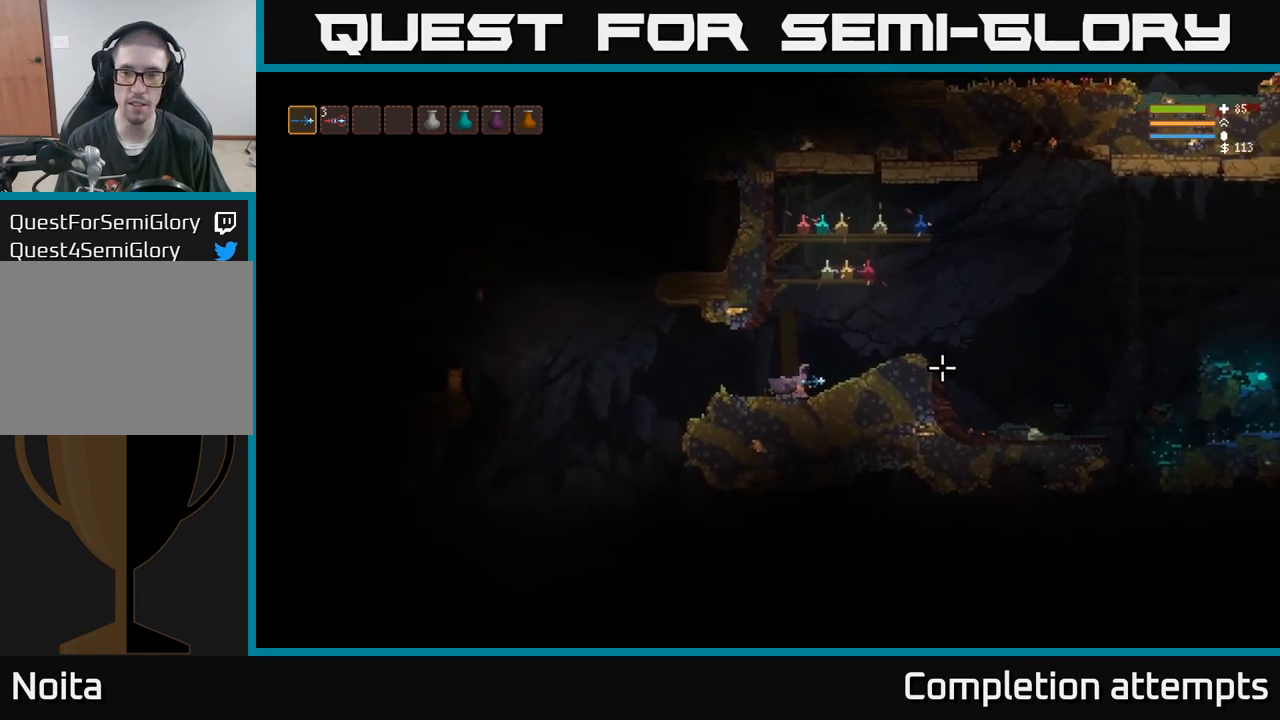
{"dt_ms": 500, "buttons": [], "left_stick": "left", "right_stick": "right", "events": [[17, "L2", "down"], [133, "L2", "up"], [333, "left_stick", "left"]]}
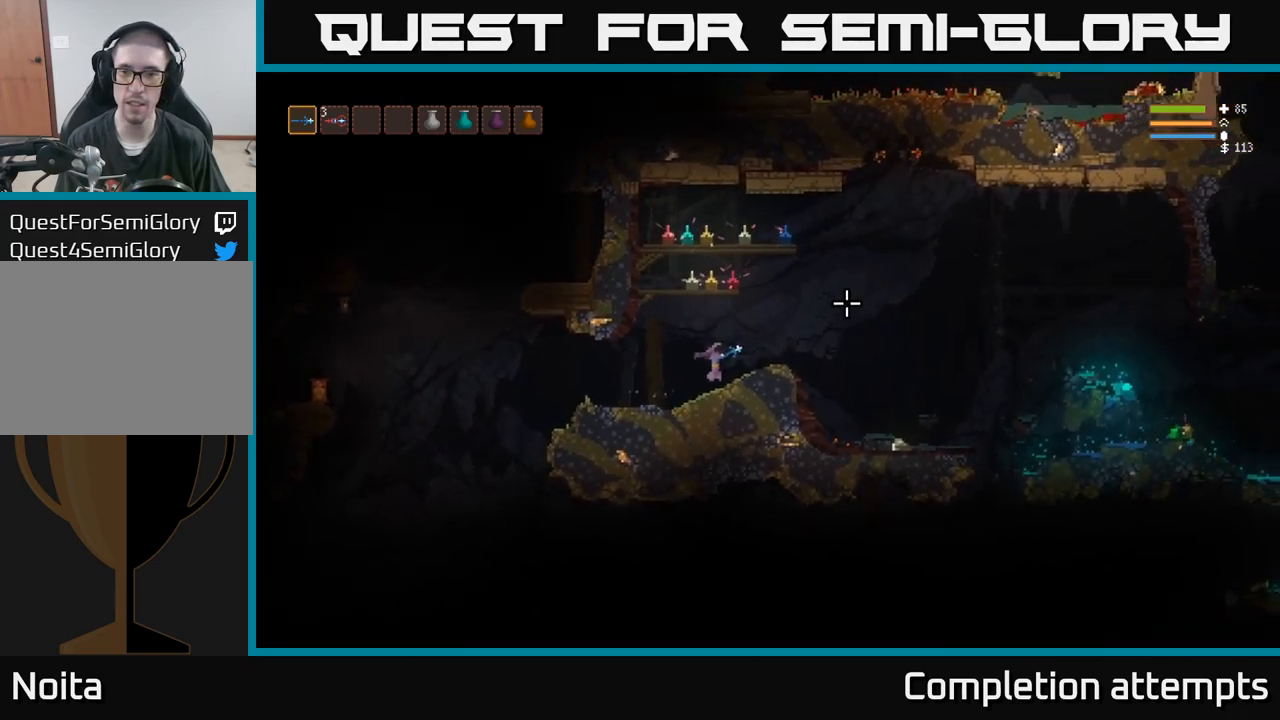
{"dt_ms": 500, "buttons": [], "left_stick": "left", "right_stick": "center", "events": [[67, "right_stick", "up"], [333, "right_stick", "center"]]}
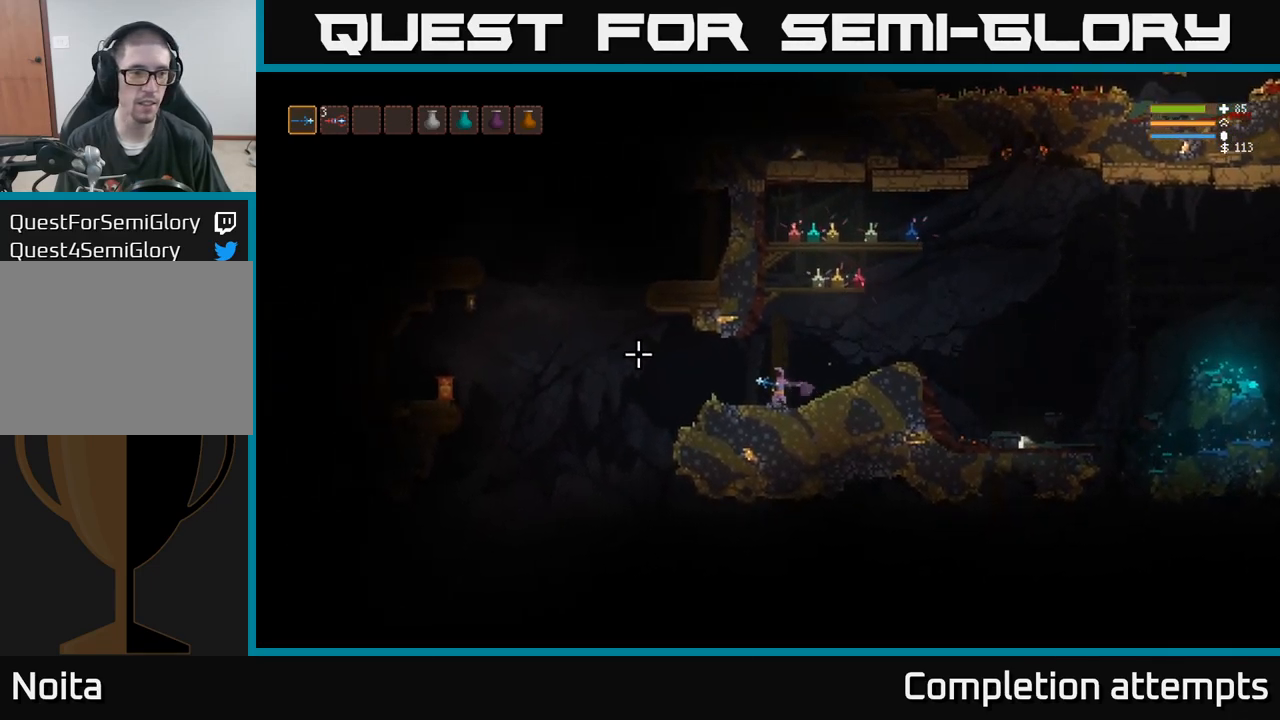
{"dt_ms": 500, "buttons": [], "left_stick": "center", "right_stick": "left", "events": [[217, "right_stick", "left"], [350, "left_stick", "center"], [417, "R2", "down"], [500, "R2", "up"]]}
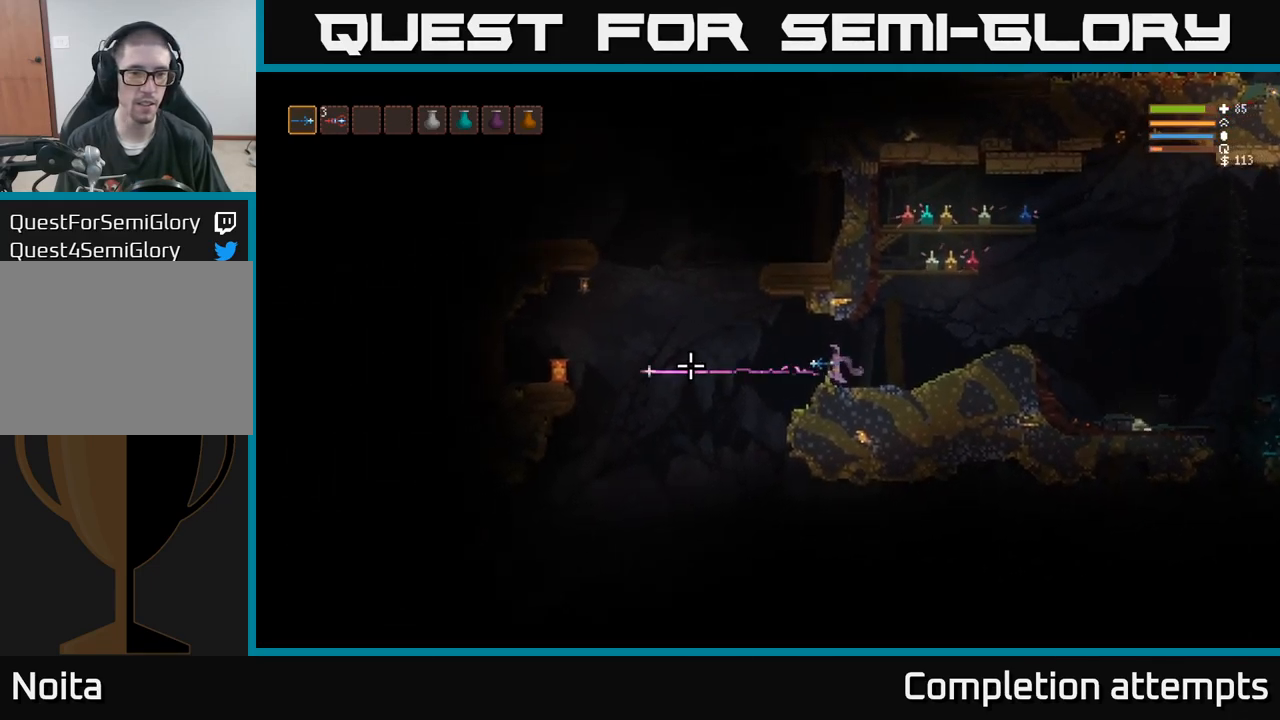
{"dt_ms": 500, "buttons": ["R2"], "left_stick": "center", "right_stick": "left", "events": [[450, "R2", "down"]]}
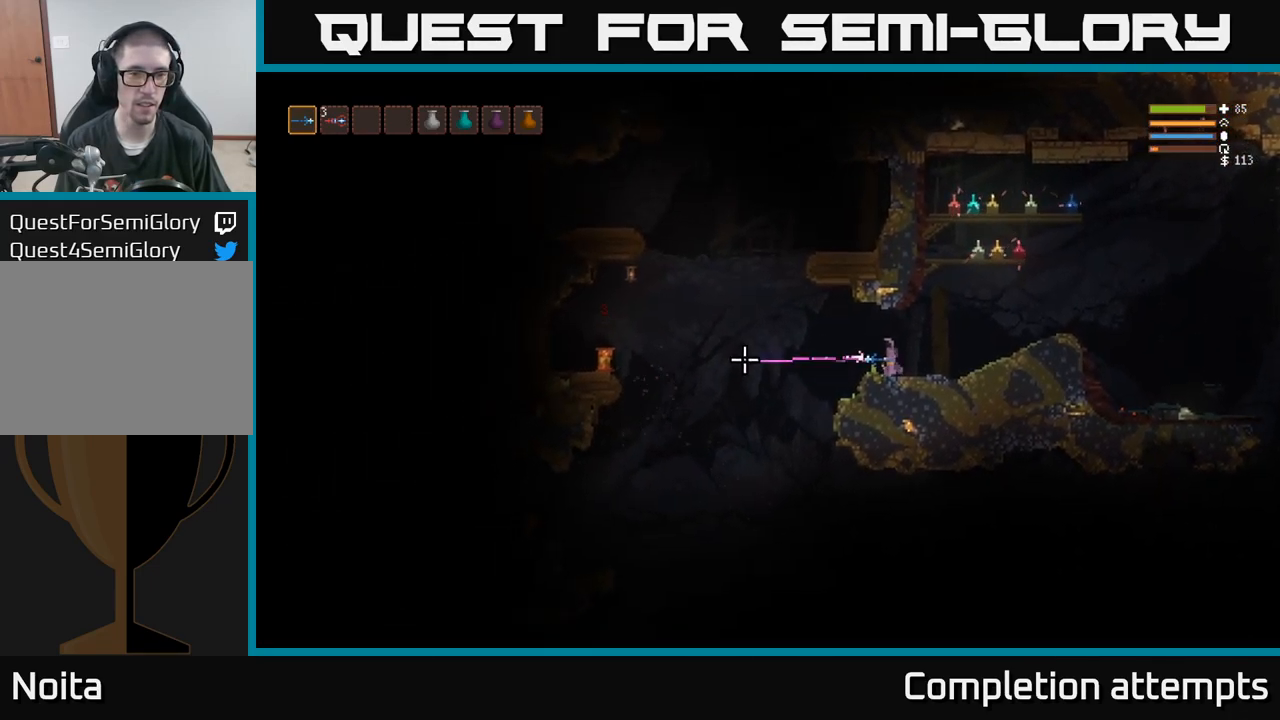
{"dt_ms": 500, "buttons": [], "left_stick": "center", "right_stick": "left", "events": [[33, "R2", "up"]]}
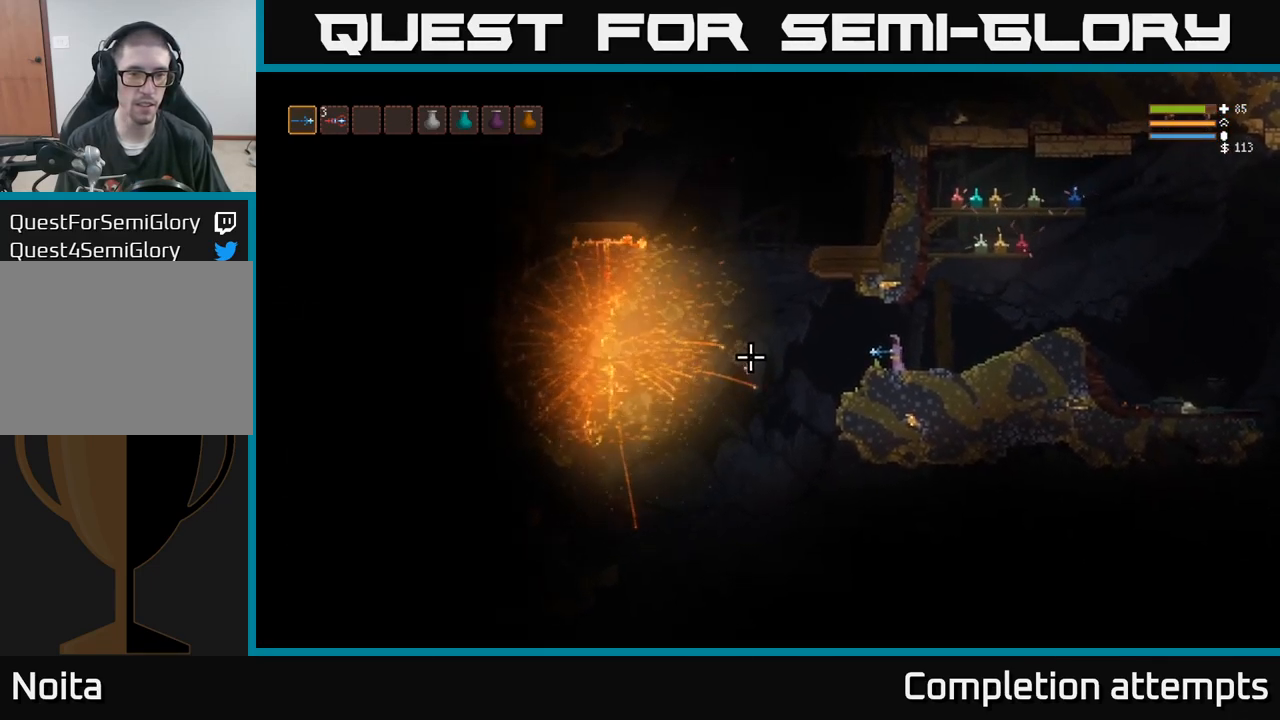
{"dt_ms": 516, "buttons": [], "left_stick": "left", "right_stick": "left", "events": [[217, "left_stick", "left"], [383, "L2", "down"], [516, "L2", "up"]]}
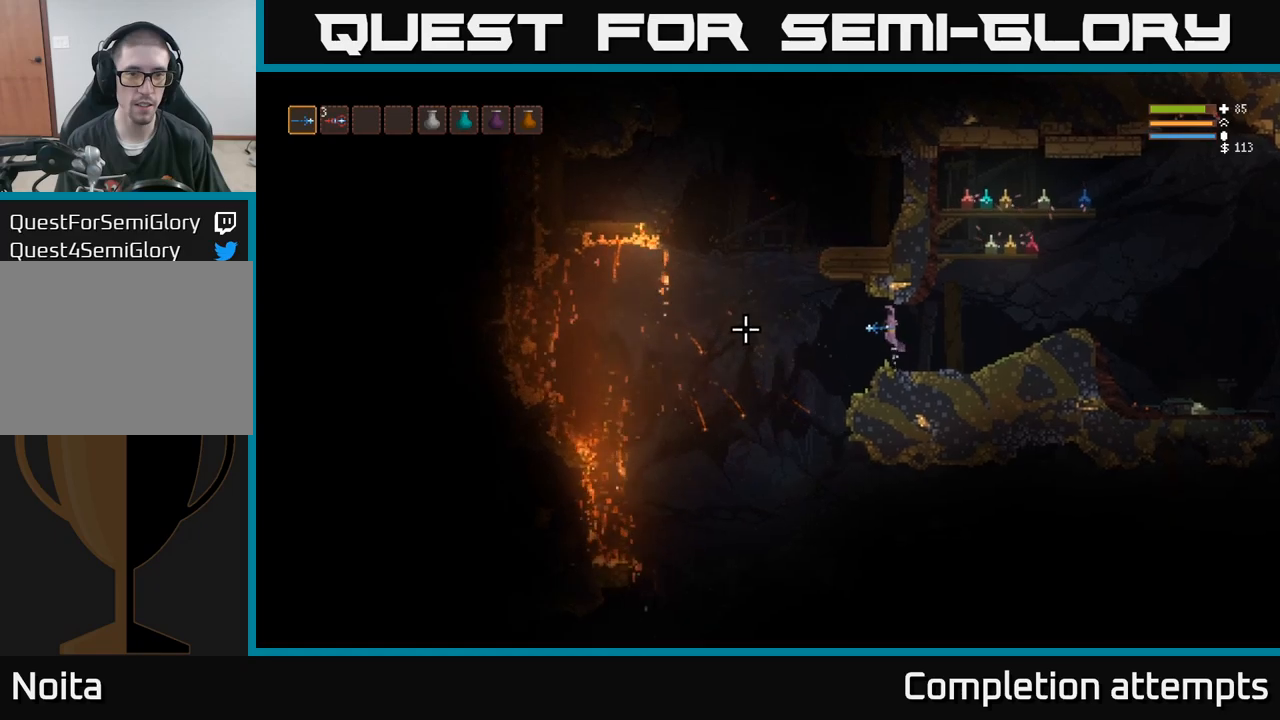
{"dt_ms": 500, "buttons": ["L2"], "left_stick": "left", "right_stick": "up", "events": [[283, "L2", "down"], [367, "right_stick", "up"]]}
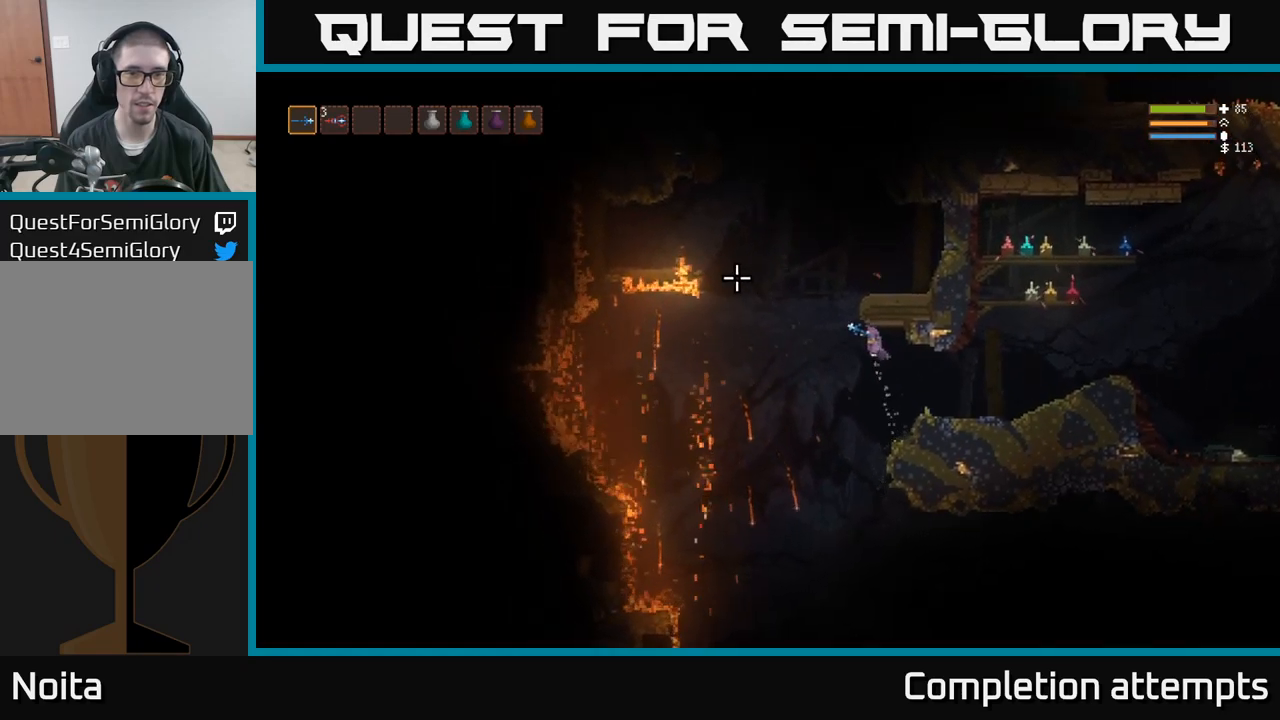
{"dt_ms": 500, "buttons": [], "left_stick": "right", "right_stick": "up", "events": [[233, "left_stick", "center"], [283, "left_stick", "right"], [450, "L2", "up"]]}
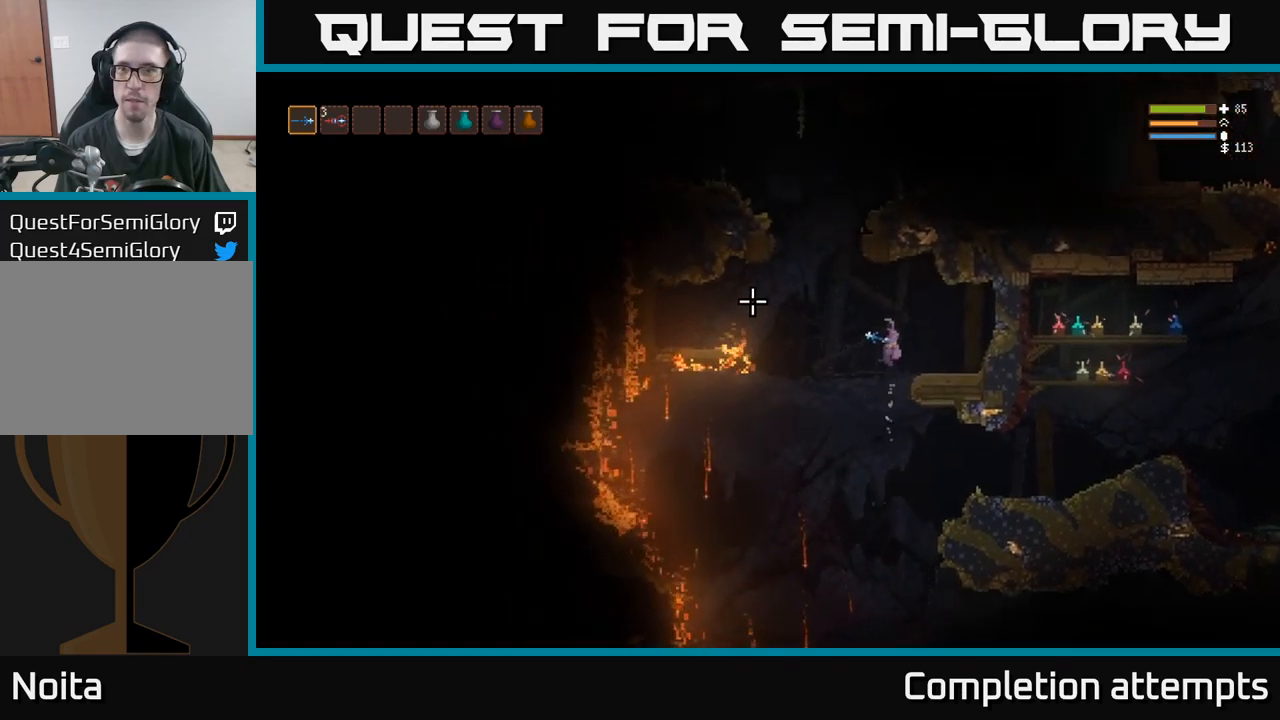
{"dt_ms": 500, "buttons": [], "left_stick": "center", "right_stick": "up", "events": [[33, "left_stick", "center"]]}
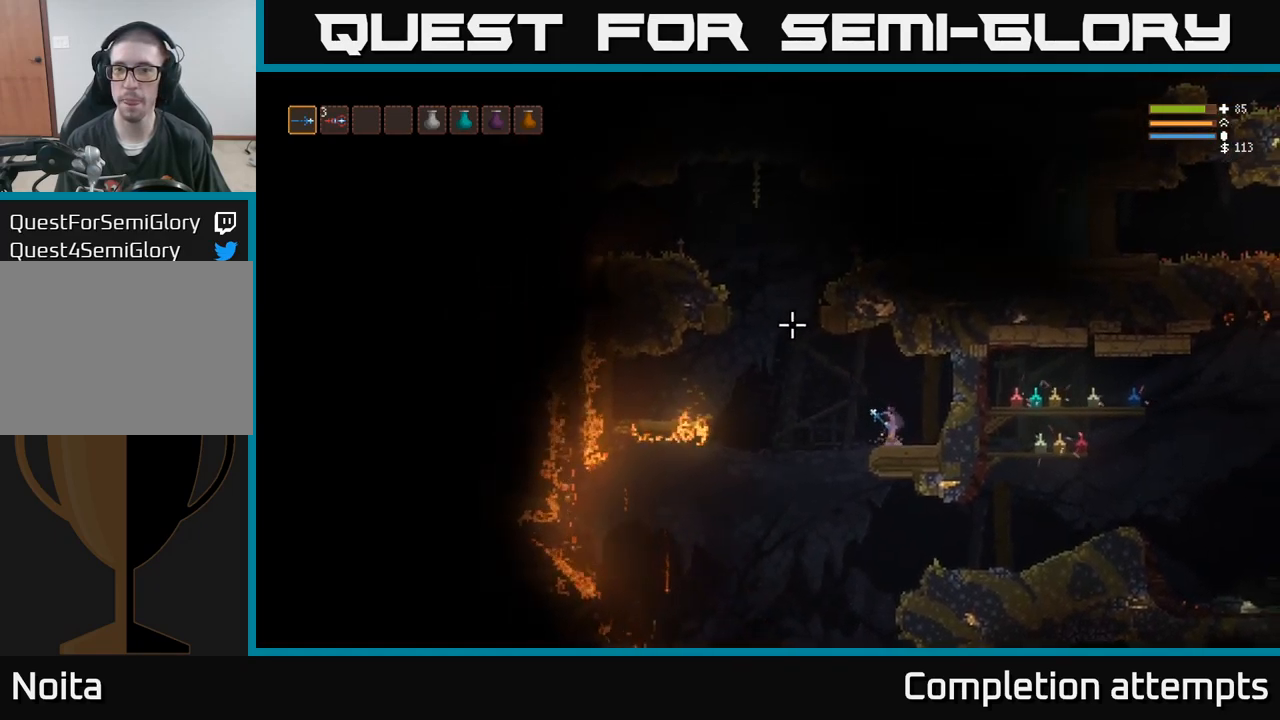
{"dt_ms": 500, "buttons": ["L2"], "left_stick": "left", "right_stick": "up", "events": [[33, "left_stick", "left"], [67, "L2", "down"]]}